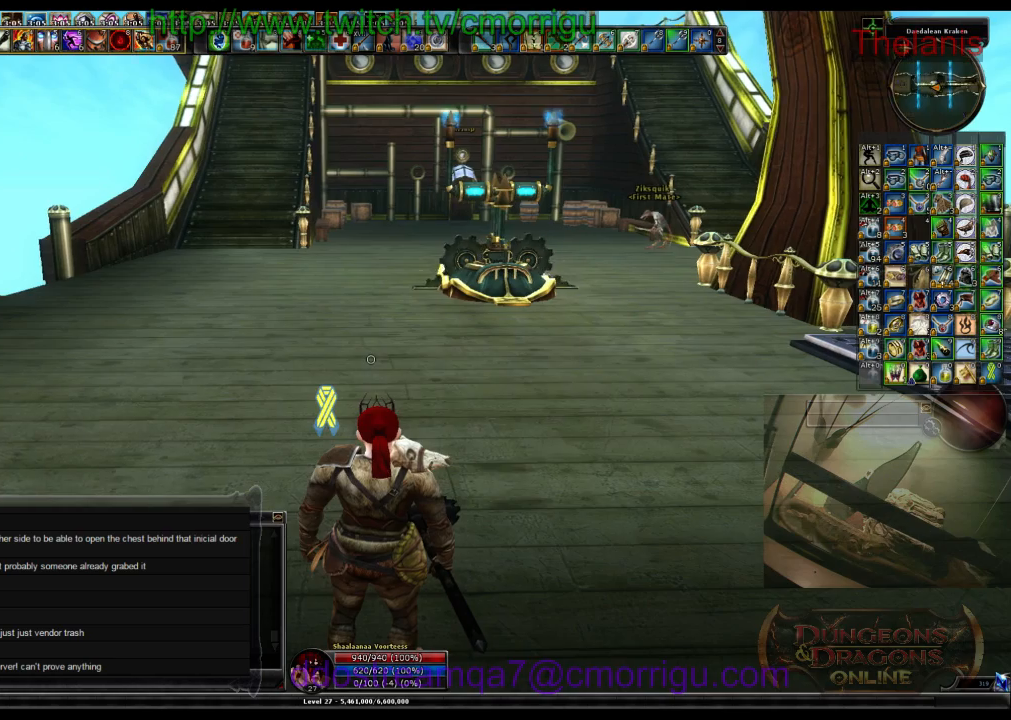
Gameplay with keyboard; each line is a JSON object with the keys held at the frame after it. "events" lists presses ("down") and releases ("up") of ".", "/", "0", "1", "2", "3", "4", "5", "6", "7", "8", "9", "a", "b", "backslash", "backspace", "c", "caps_lock", "comma", "ctrl_l", "ctrl_r", "d", "e", "equals", "escape", "f", "f1", "f10", "f11", "f12", "f2", "f3", "f4", "f5", "f6", "f7", "f8", "f9", "g", "h", "i", "j", "k", "l", "lbracket", "m", "minus", "n", "o", "p", "q", "quote", "r", "rbracket", "return", "s", "semicolon", "shift_l", "shift_r", "space", "t", "tab", "tilde", "u", "v", "w", "x", "y" and "z" between this image and that frame as [ms after this image, input, new state], when the widget could be followed in between. No other keys are recorded. Mouse input is not recorded.
{"keys": [], "events": []}
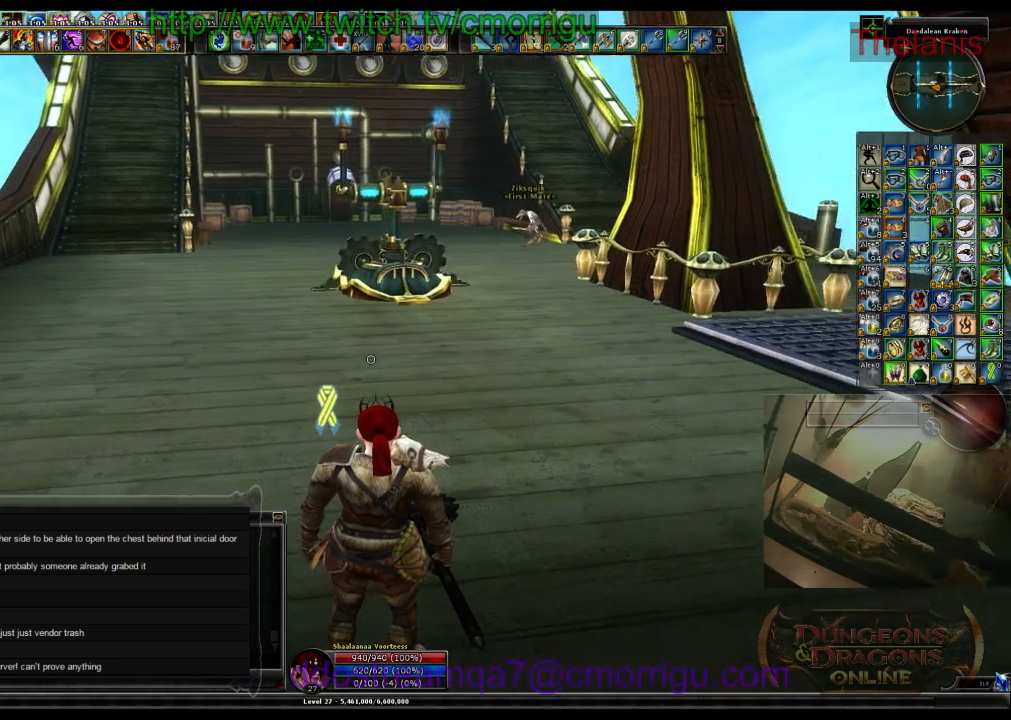
{"keys": [], "events": []}
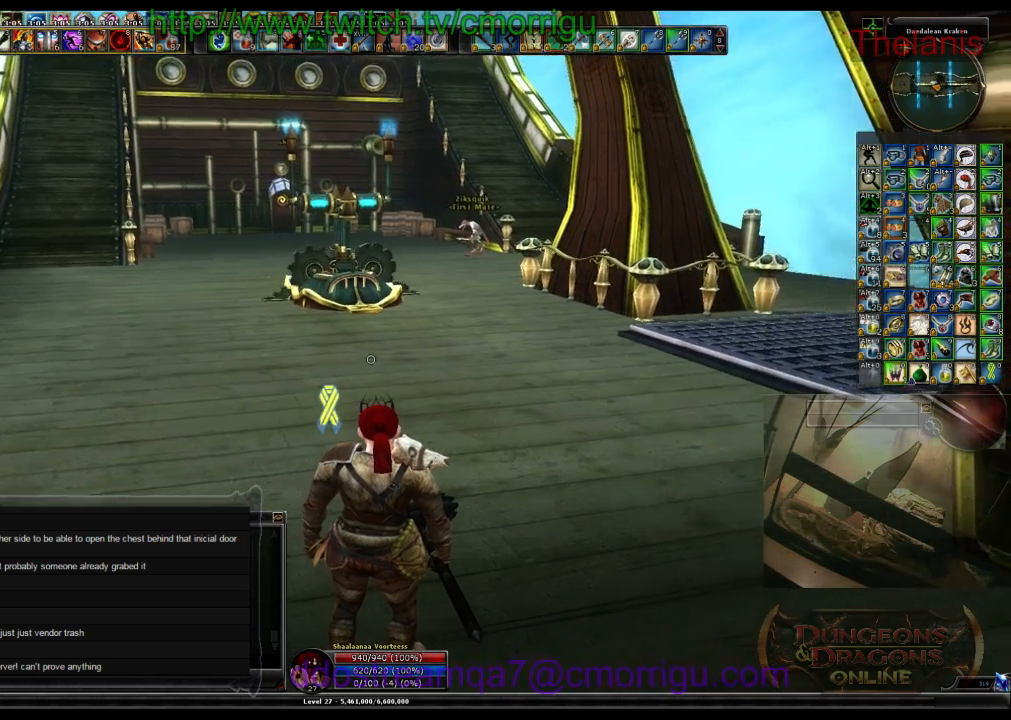
{"keys": ["w"], "events": [[500, "w", "down"]]}
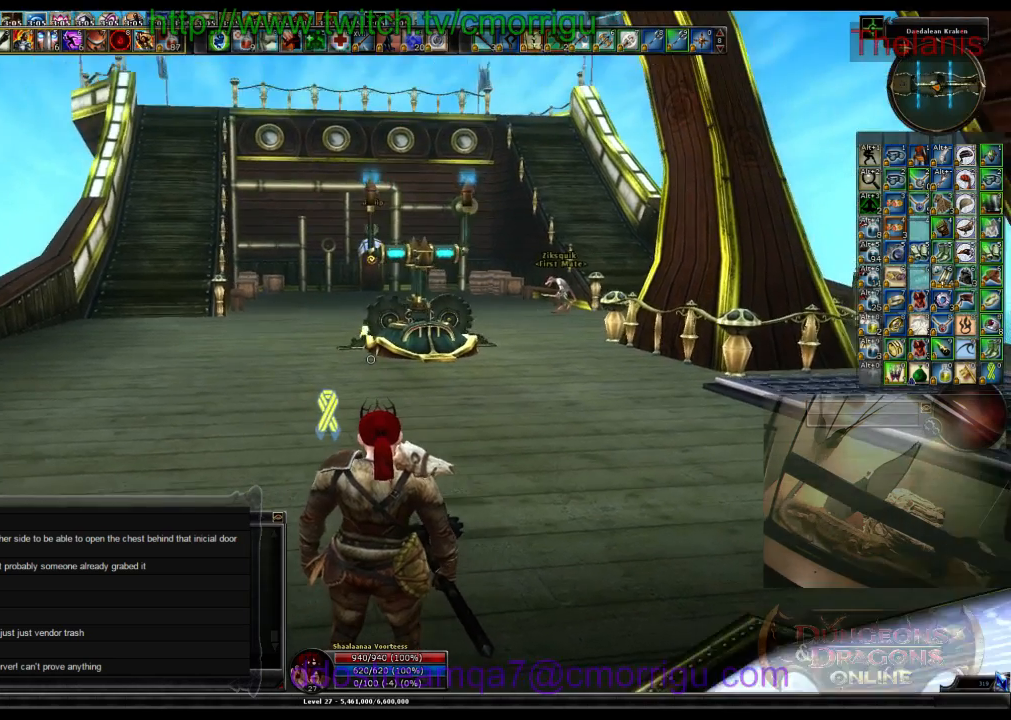
{"keys": ["w"], "events": []}
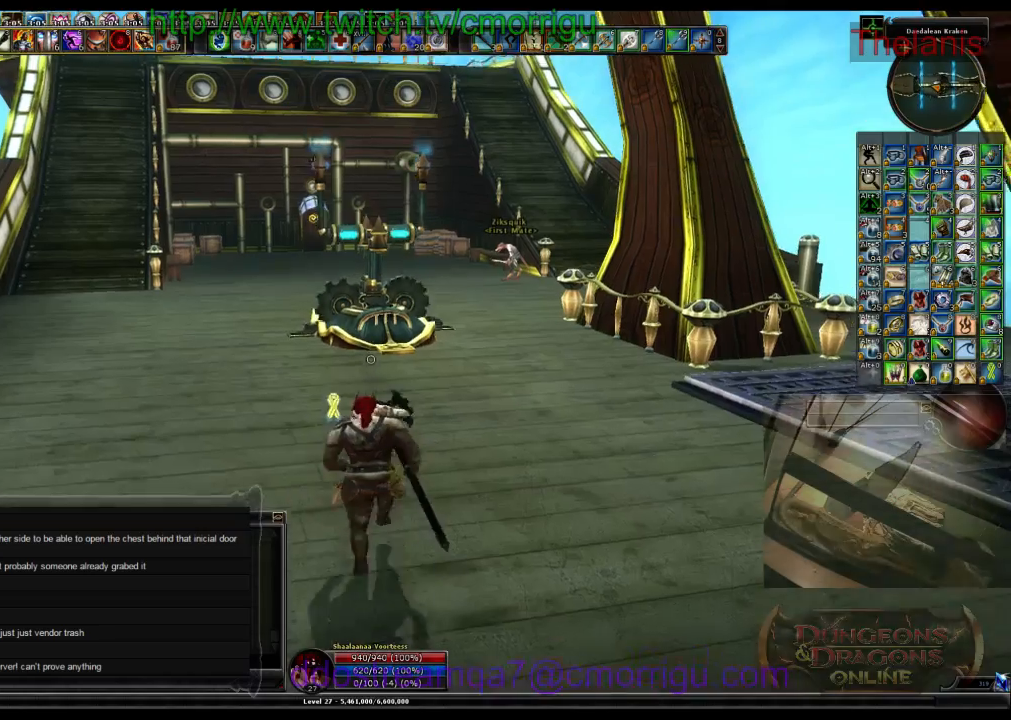
{"keys": ["w"], "events": []}
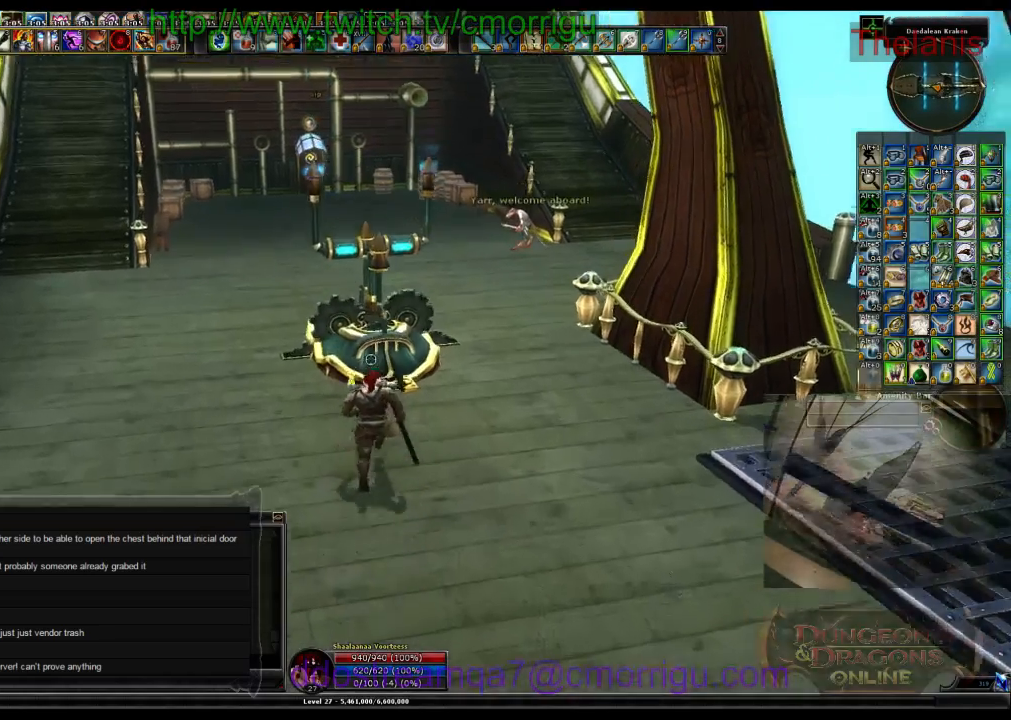
{"keys": [], "events": [[66, "w", "up"]]}
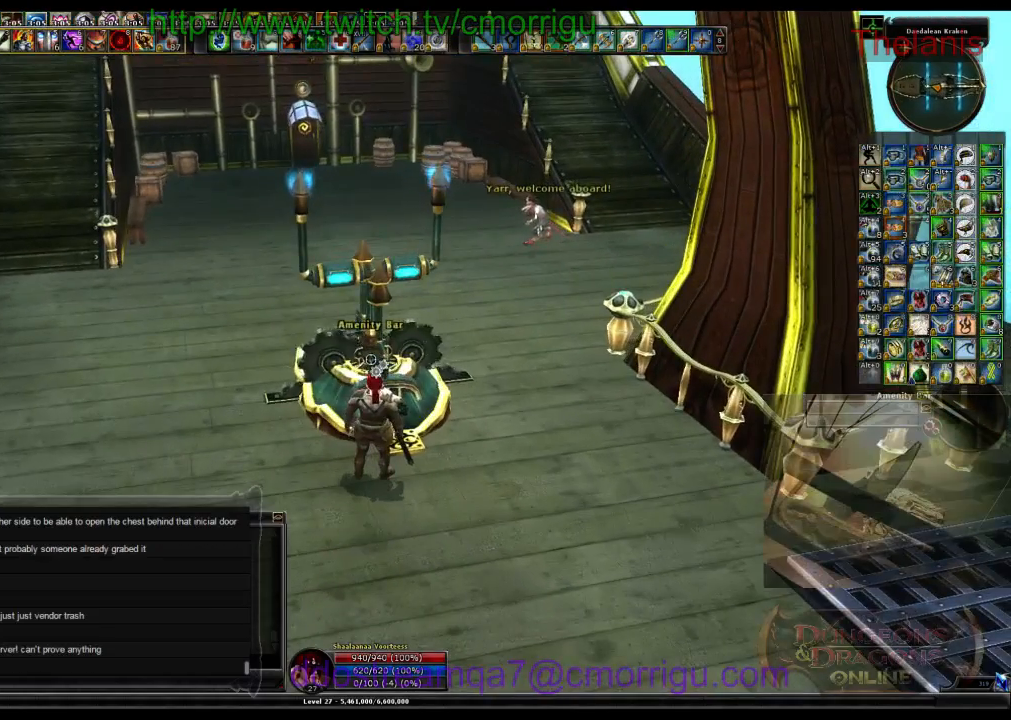
{"keys": [], "events": []}